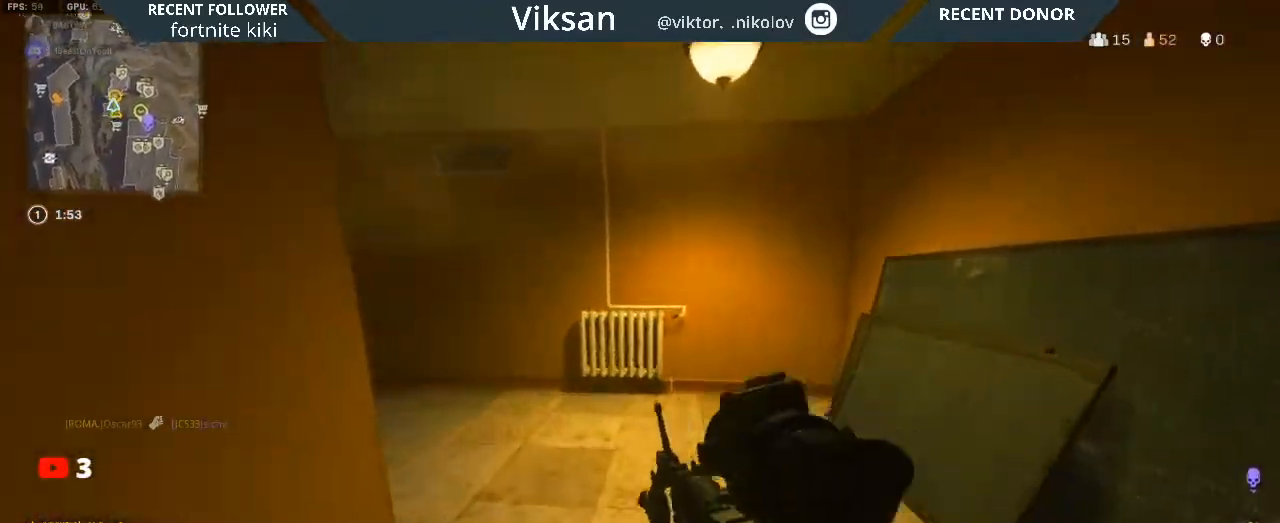
Gameplay with a controller (PlayStation layout); each line is a JSON object with the inputs held at the frame after it. "events" lists button and stick changes between this image and that frame as [ms after this image, input, new state], when the widget could be followed in between.
{"buttons": ["TRIANGLE"], "left_stick": "center", "right_stick": "left", "events": [[150, "right_stick", "left"], [350, "TRIANGLE", "up"], [450, "left_stick", "center"], [500, "TRIANGLE", "down"]]}
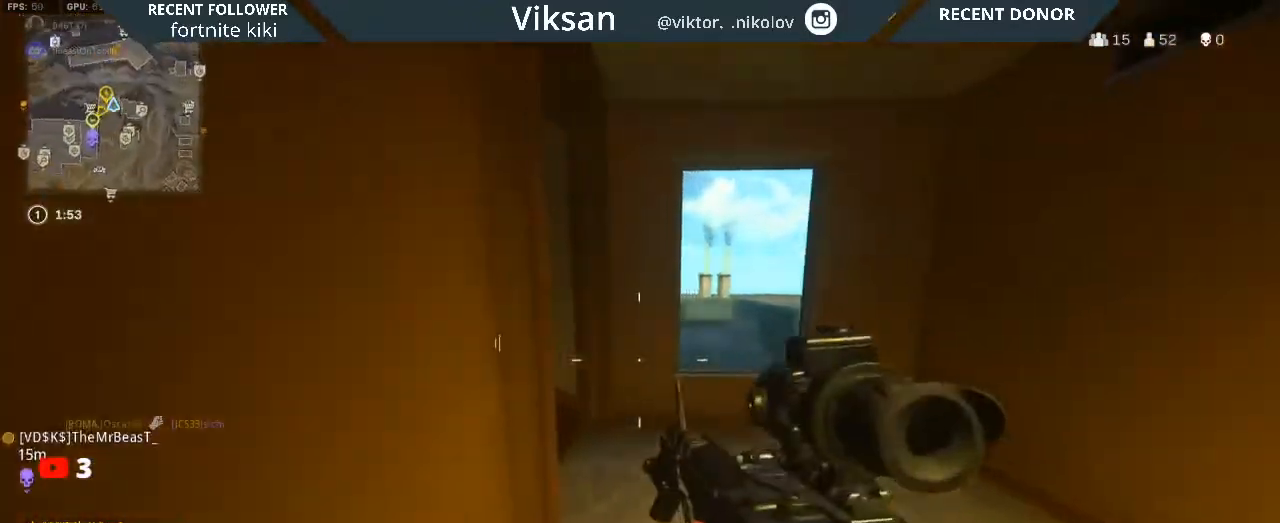
{"buttons": ["TRIANGLE"], "left_stick": "up-right", "right_stick": "left", "events": [[133, "left_stick", "up"], [150, "right_stick", "center"], [233, "left_stick", "up-right"], [350, "right_stick", "left"]]}
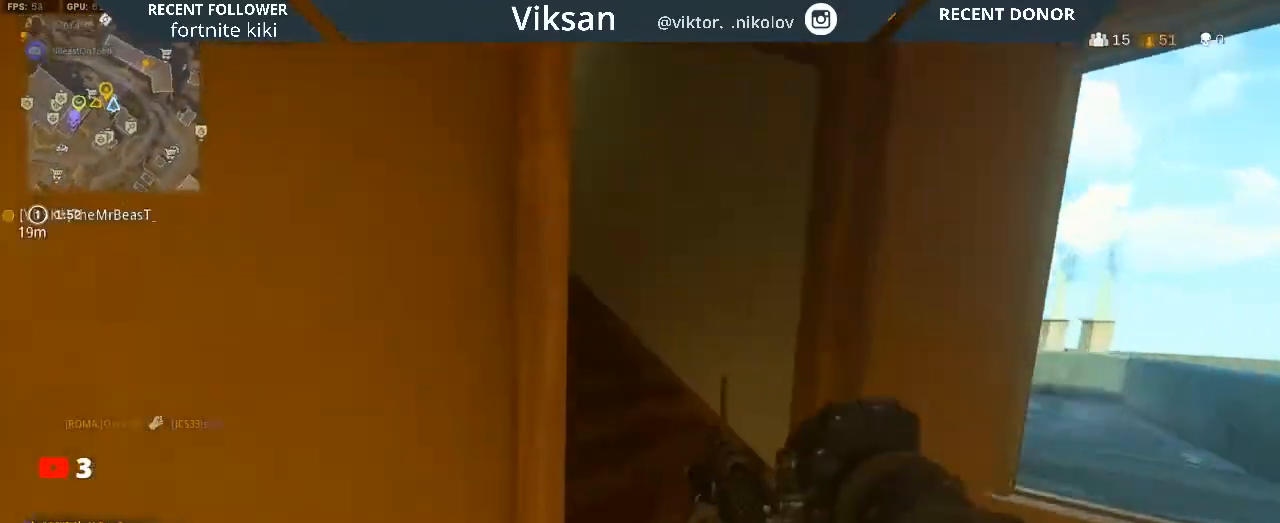
{"buttons": [], "left_stick": "up", "right_stick": "left", "events": [[133, "left_stick", "up"], [250, "right_stick", "center"], [367, "TRIANGLE", "up"], [500, "right_stick", "left"]]}
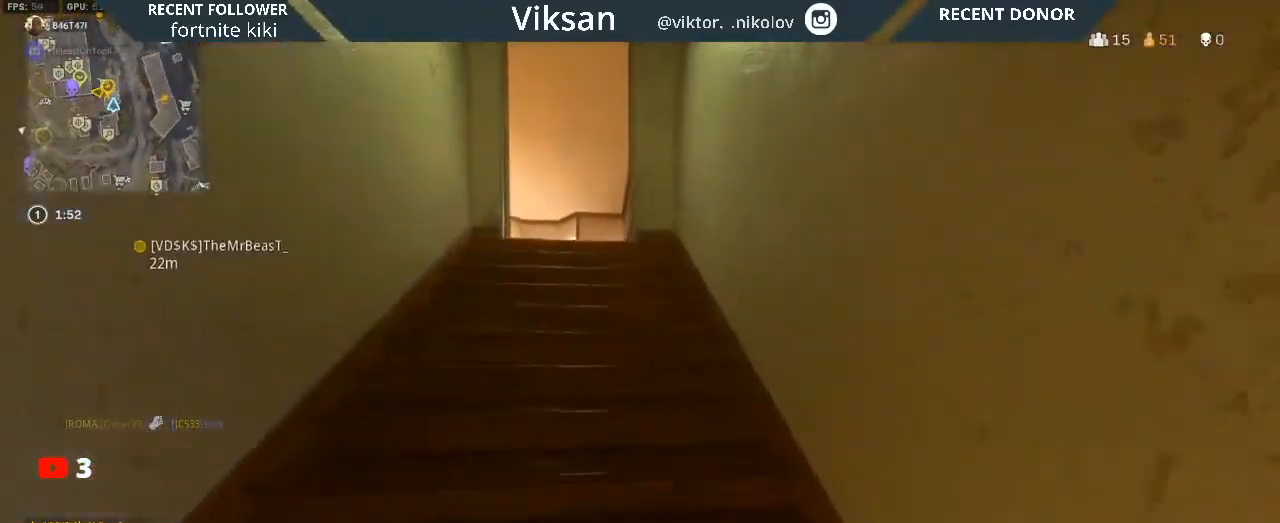
{"buttons": ["R3"], "left_stick": "up", "right_stick": "center", "events": [[117, "right_stick", "center"], [283, "R3", "down"], [367, "R3", "up"], [433, "R3", "down"]]}
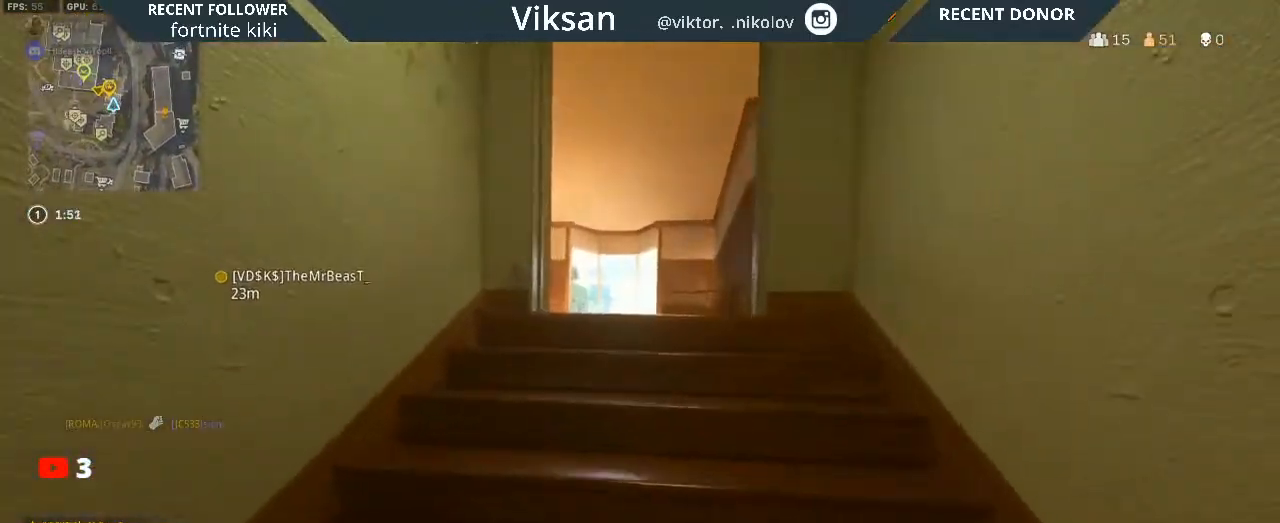
{"buttons": ["L3"], "left_stick": "up", "right_stick": "center", "events": [[50, "R3", "up"], [67, "L1", "down"], [167, "L3", "down"], [200, "L1", "up"], [283, "L3", "up"], [450, "L3", "down"]]}
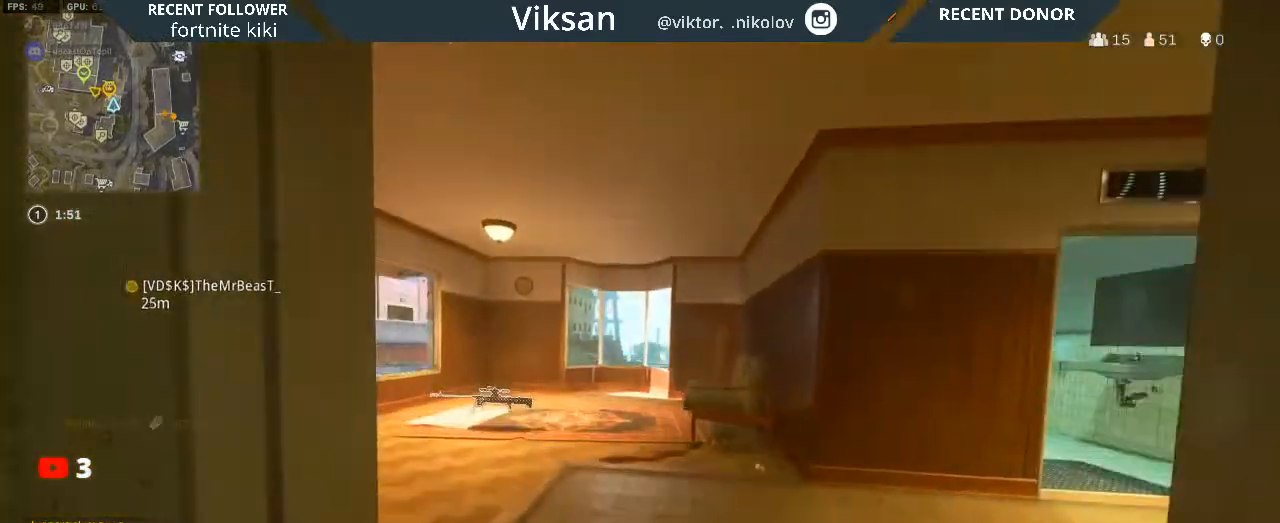
{"buttons": [], "left_stick": "up", "right_stick": "center", "events": [[33, "right_stick", "left"], [100, "L3", "up"], [183, "right_stick", "center"]]}
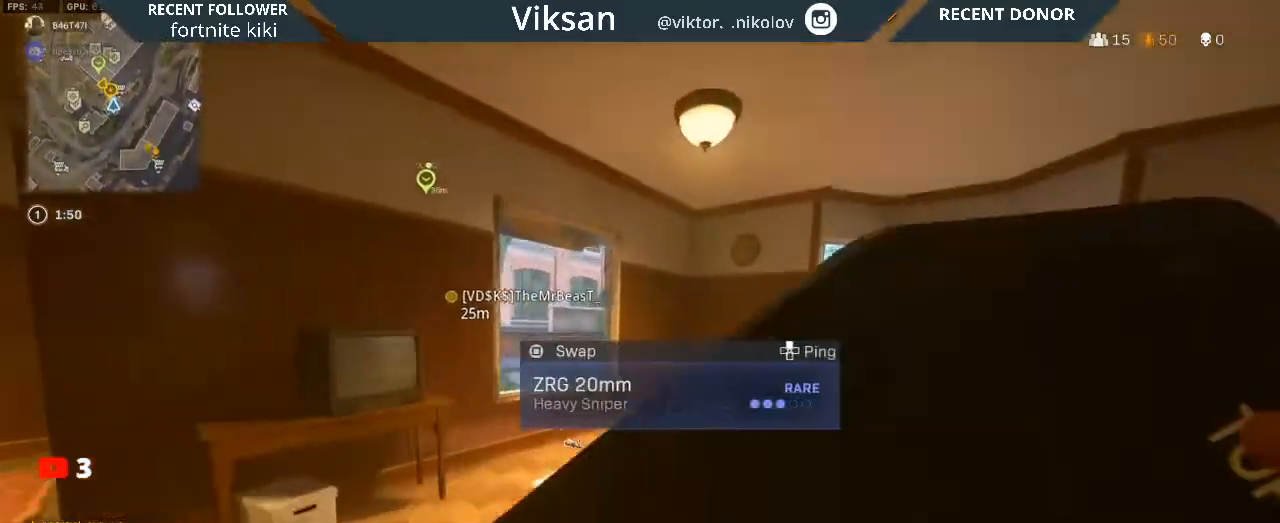
{"buttons": [], "left_stick": "up", "right_stick": "center", "events": [[133, "right_stick", "left"], [250, "right_stick", "center"], [367, "L1", "down"], [367, "right_stick", "left"], [483, "L1", "up"], [500, "right_stick", "center"]]}
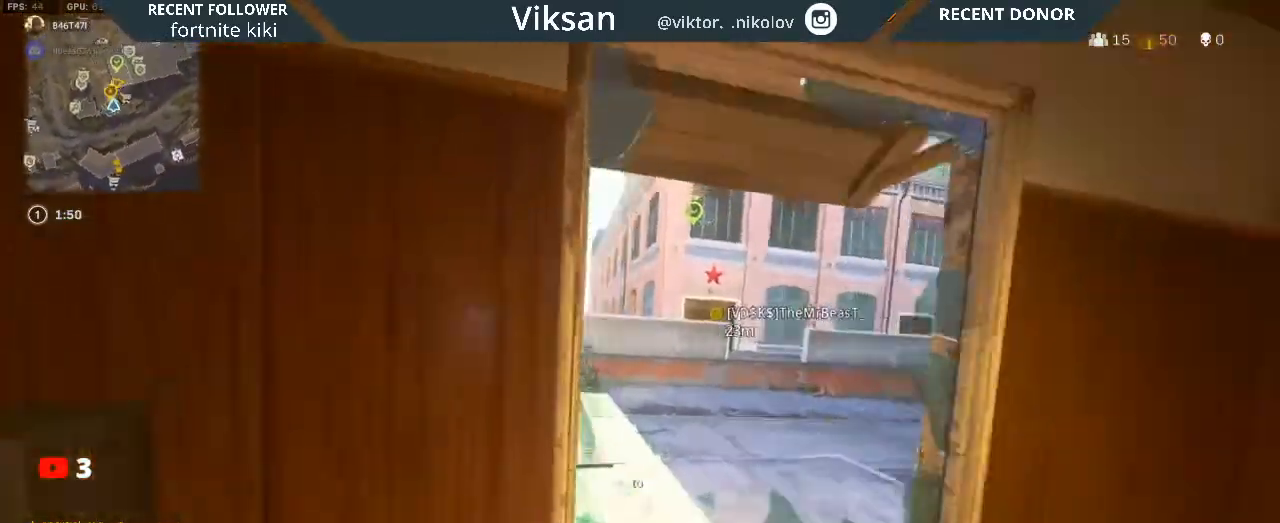
{"buttons": [], "left_stick": "up", "right_stick": "center", "events": [[317, "right_stick", "right"], [467, "right_stick", "center"]]}
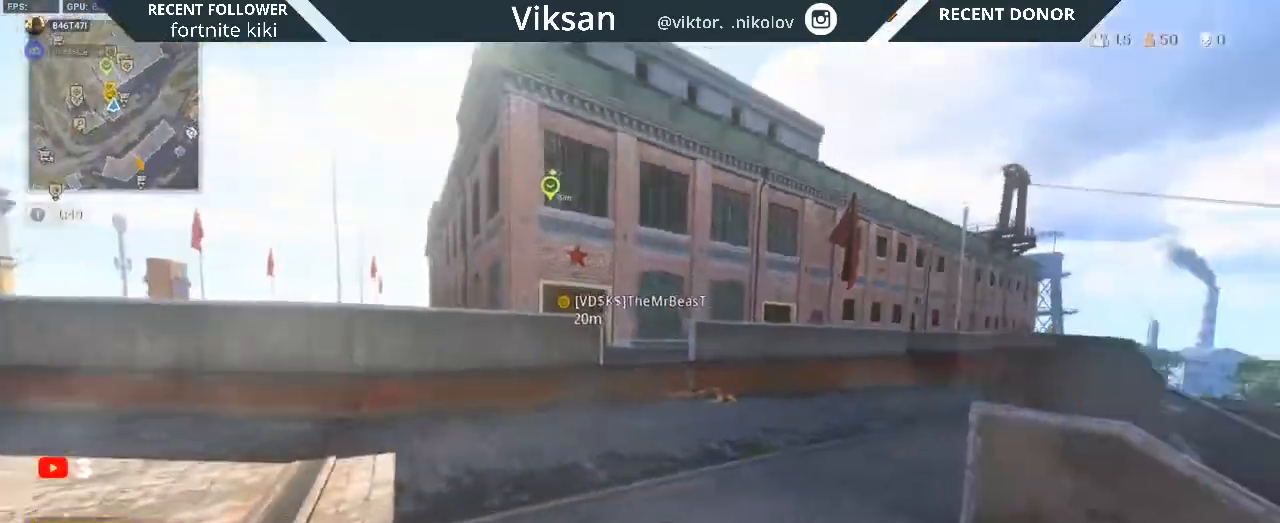
{"buttons": [], "left_stick": "up", "right_stick": "center", "events": []}
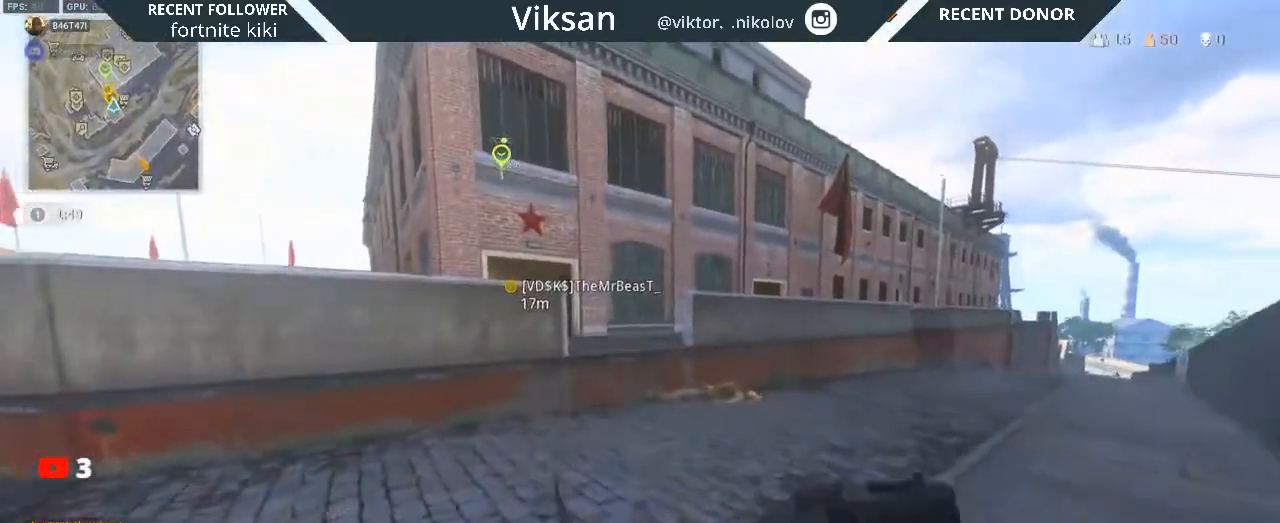
{"buttons": [], "left_stick": "up", "right_stick": "center", "events": []}
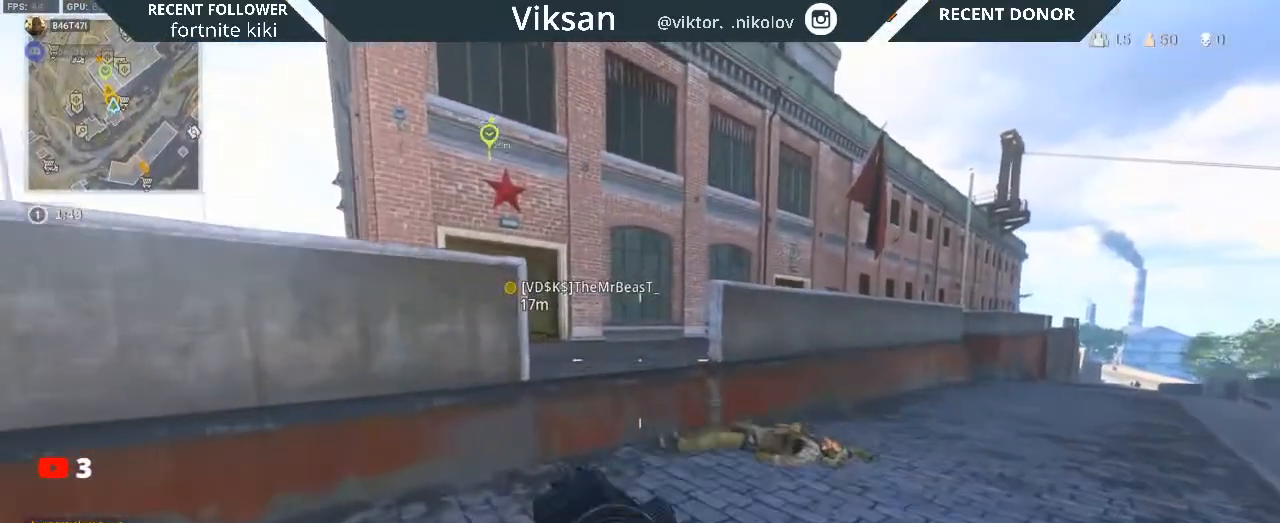
{"buttons": ["TRIANGLE"], "left_stick": "up", "right_stick": "center", "events": [[250, "L1", "down"], [250, "right_stick", "left"], [383, "L1", "up"], [433, "TRIANGLE", "down"], [450, "right_stick", "center"]]}
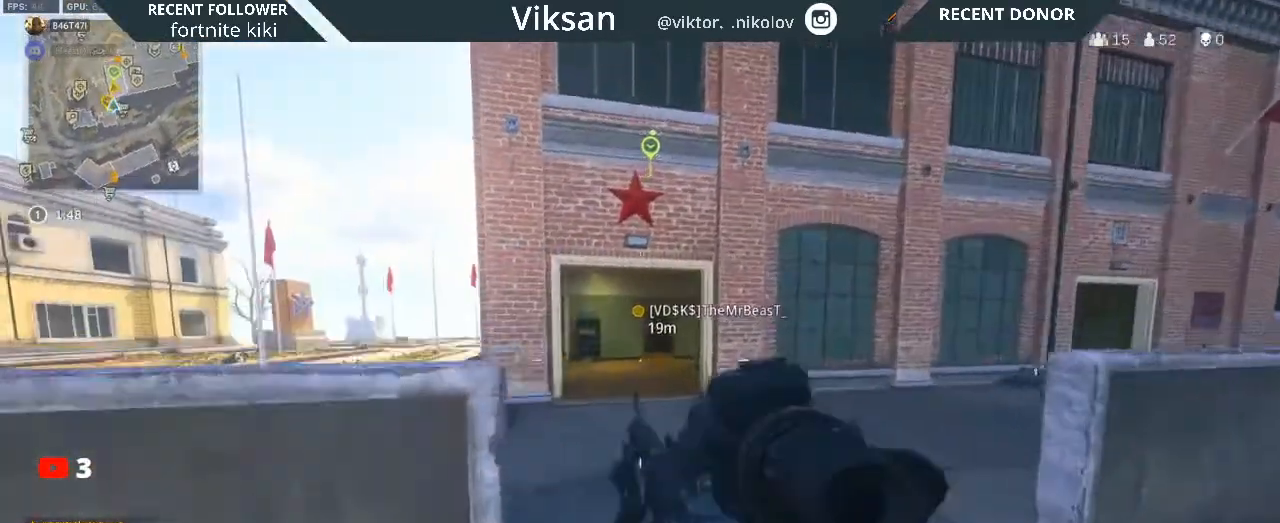
{"buttons": ["TRIANGLE"], "left_stick": "up", "right_stick": "center", "events": [[183, "right_stick", "right"], [283, "right_stick", "center"]]}
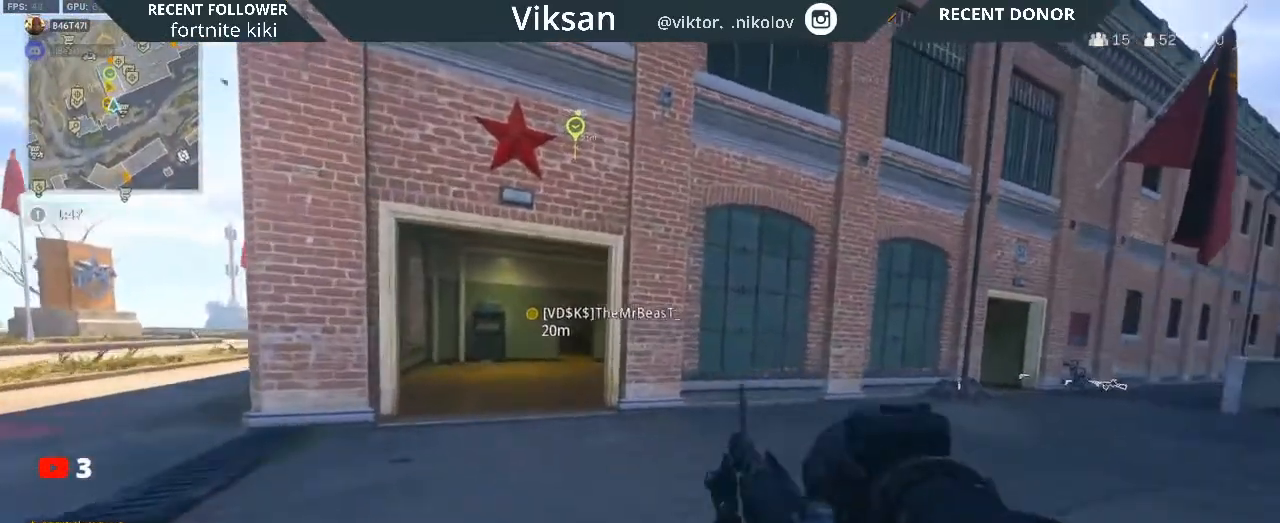
{"buttons": [], "left_stick": "up", "right_stick": "center", "events": [[67, "right_stick", "left"], [167, "right_stick", "center"], [450, "TRIANGLE", "up"]]}
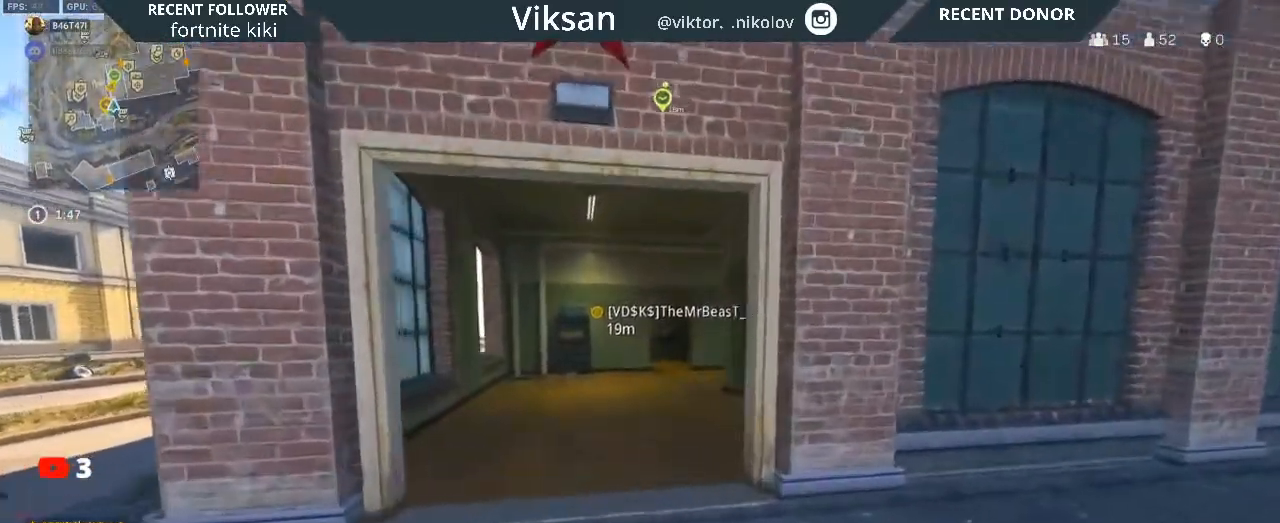
{"buttons": [], "left_stick": "left", "right_stick": "center", "events": [[17, "right_stick", "down-right"], [117, "right_stick", "right"], [167, "left_stick", "up-right"], [233, "right_stick", "center"], [367, "left_stick", "center"], [433, "left_stick", "left"]]}
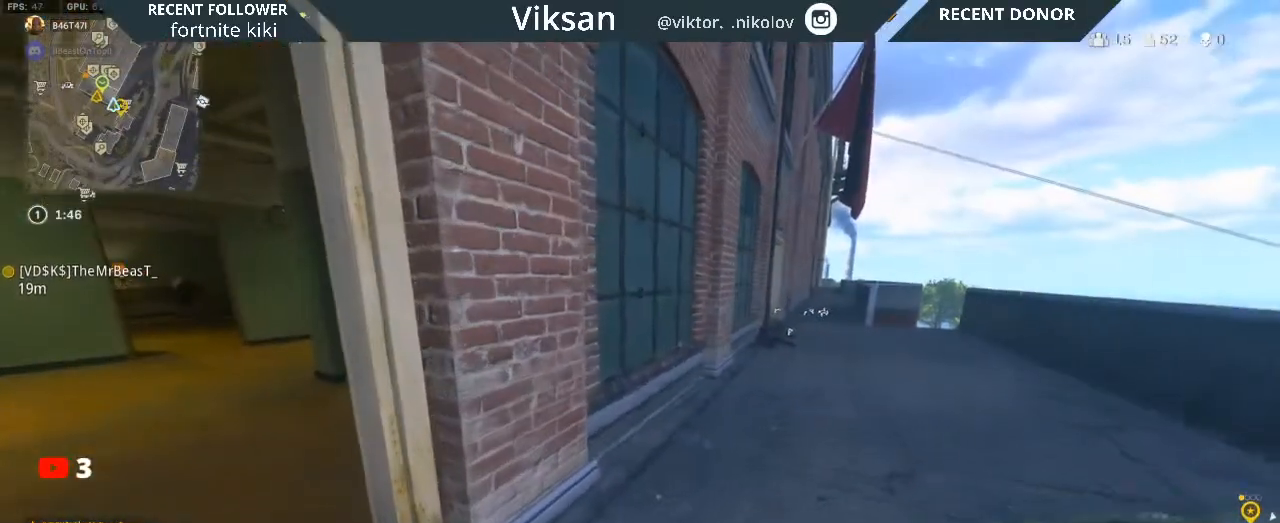
{"buttons": [], "left_stick": "up-left", "right_stick": "center", "events": [[133, "left_stick", "up-left"], [350, "right_stick", "left"], [483, "right_stick", "center"]]}
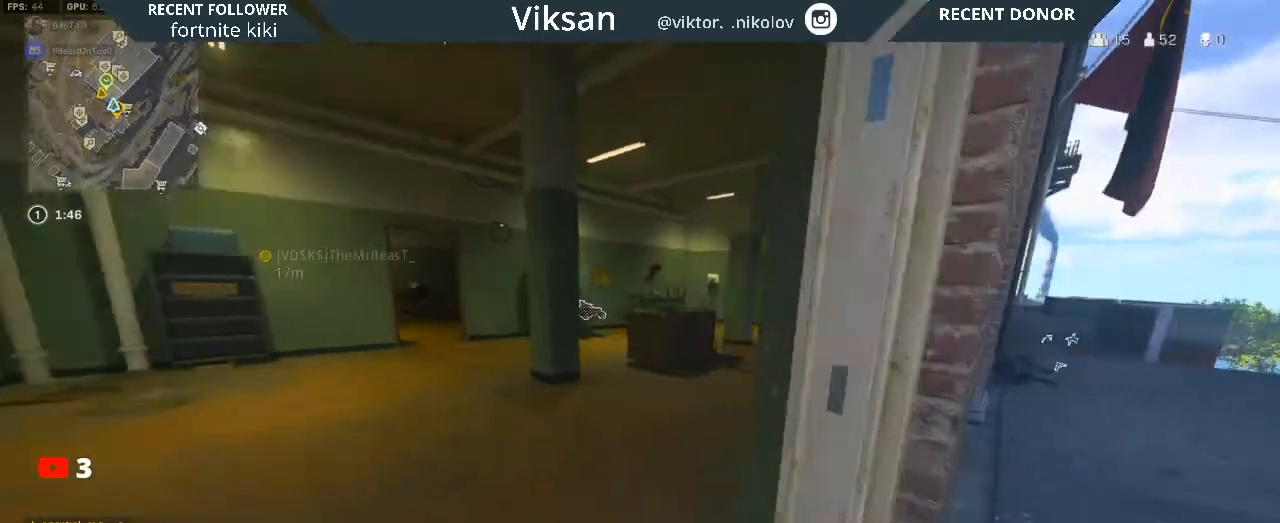
{"buttons": [], "left_stick": "down-left", "right_stick": "center", "events": [[117, "left_stick", "up-right"], [267, "left_stick", "down-right"], [400, "left_stick", "down-left"]]}
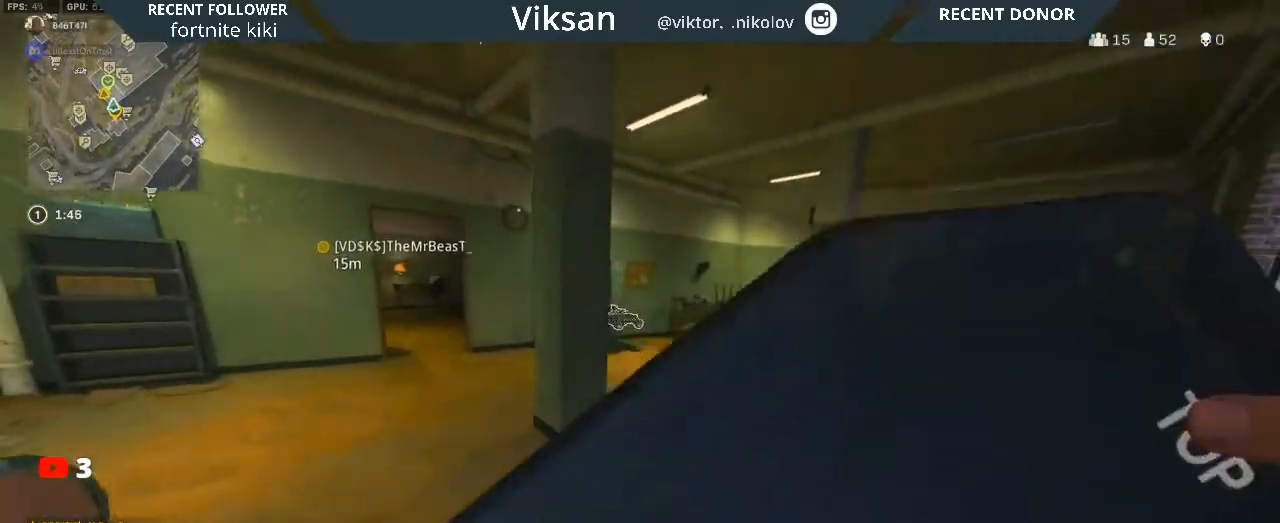
{"buttons": [], "left_stick": "up-left", "right_stick": "center", "events": [[183, "left_stick", "up-left"]]}
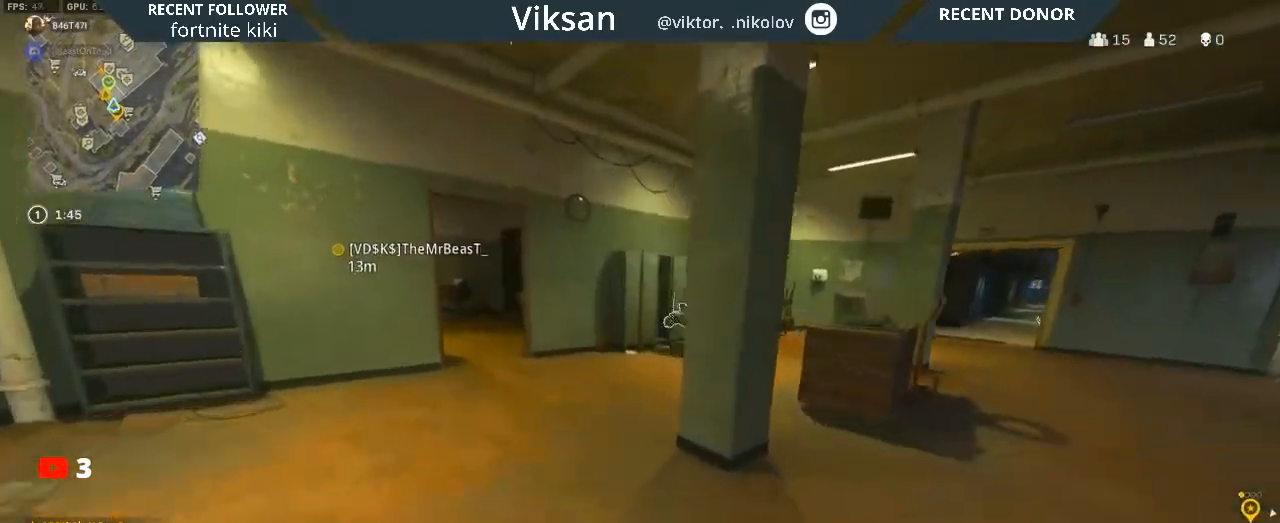
{"buttons": [], "left_stick": "down-left", "right_stick": "center", "events": [[50, "right_stick", "right"], [250, "right_stick", "center"], [483, "left_stick", "down-left"]]}
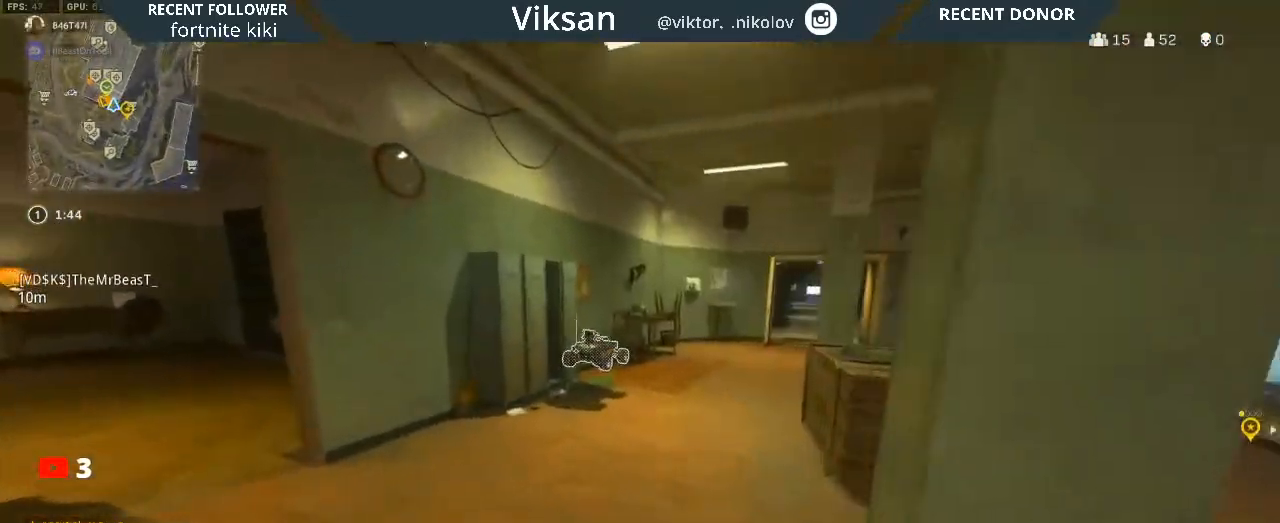
{"buttons": [], "left_stick": "up", "right_stick": "center", "events": [[117, "right_stick", "left"], [167, "left_stick", "down-right"], [233, "left_stick", "up-right"], [317, "right_stick", "center"], [467, "left_stick", "up"]]}
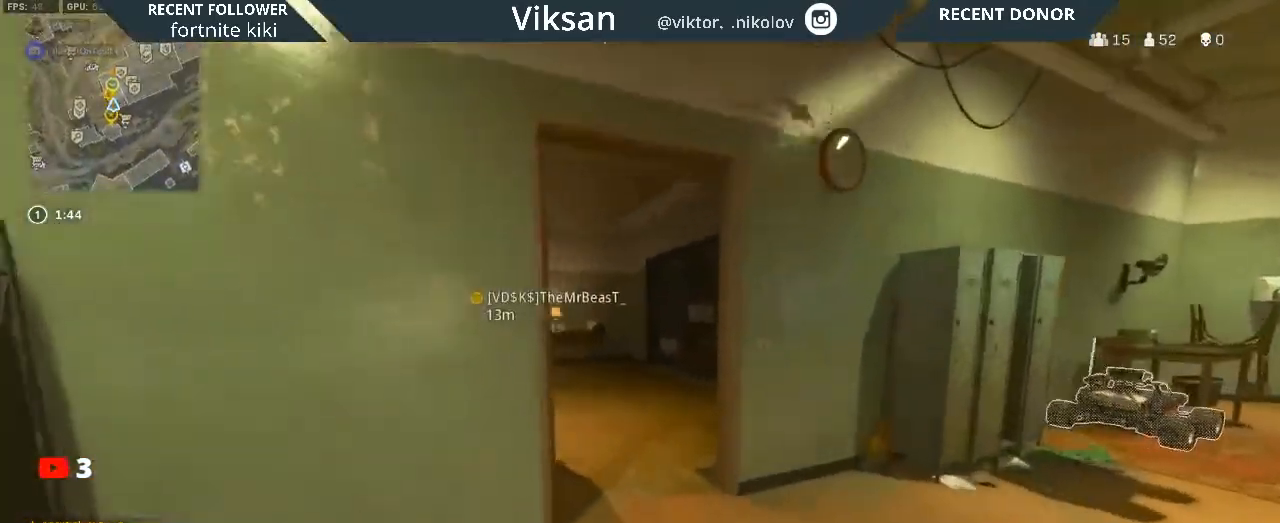
{"buttons": [], "left_stick": "up", "right_stick": "left", "events": [[17, "right_stick", "left"], [100, "right_stick", "center"], [117, "L3", "down"], [217, "right_stick", "left"], [233, "L3", "up"], [317, "right_stick", "center"], [367, "L3", "down"], [450, "right_stick", "left"], [467, "L3", "up"]]}
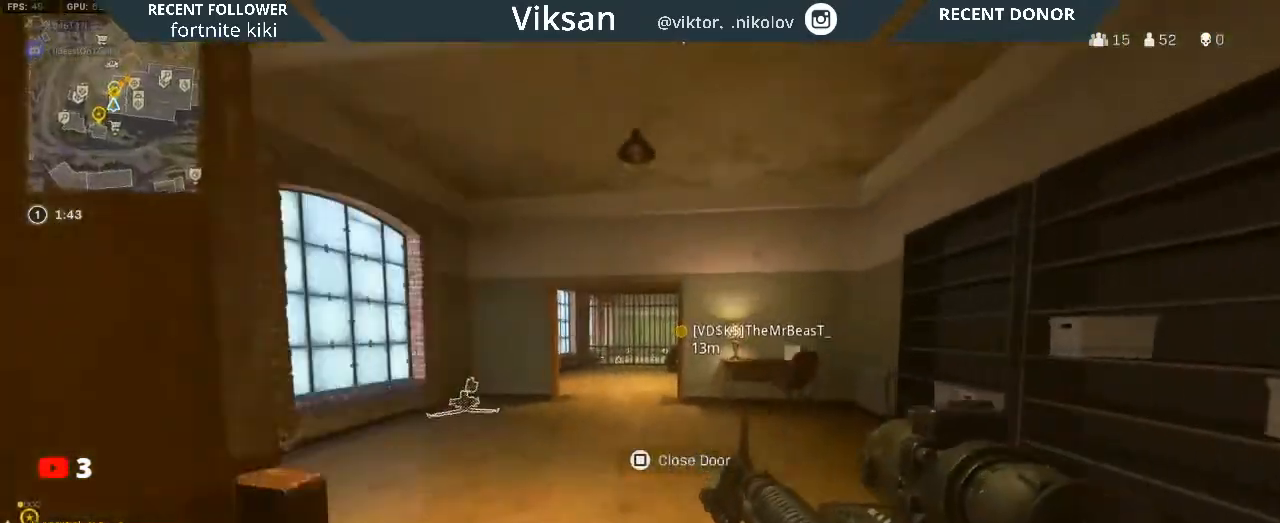
{"buttons": ["R3"], "left_stick": "up", "right_stick": "center", "events": [[33, "right_stick", "center"], [250, "R3", "down"], [350, "R3", "up"], [417, "R3", "down"]]}
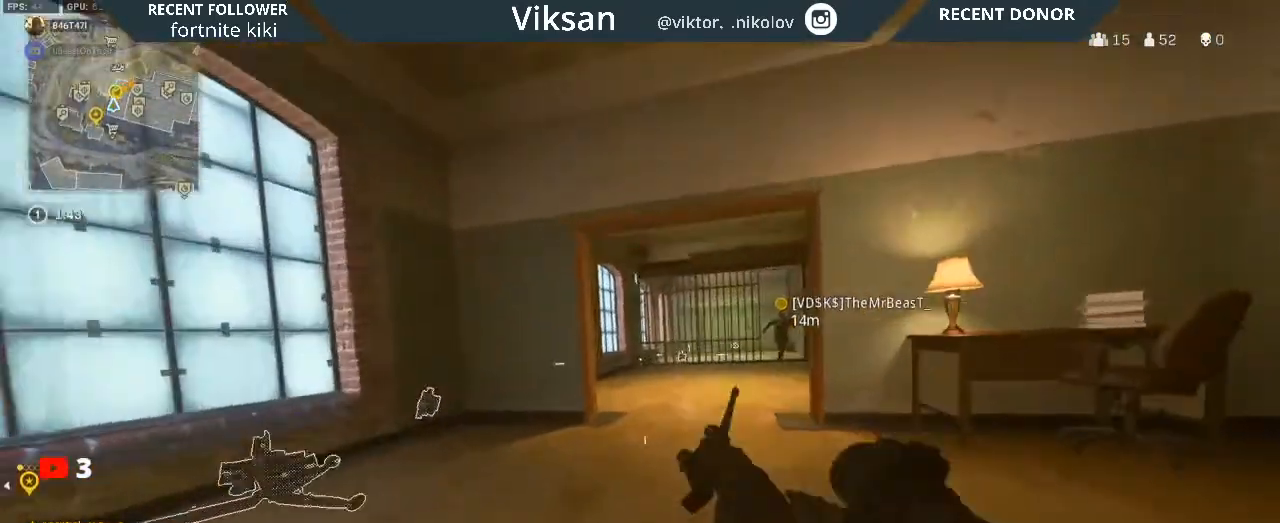
{"buttons": ["L1"], "left_stick": "up-left", "right_stick": "right", "events": [[17, "R3", "up"], [33, "L1", "down"], [100, "L3", "down"], [100, "right_stick", "right"], [167, "L1", "up"], [200, "L3", "up"], [233, "right_stick", "center"], [400, "left_stick", "up-left"], [417, "L1", "down"], [417, "right_stick", "right"]]}
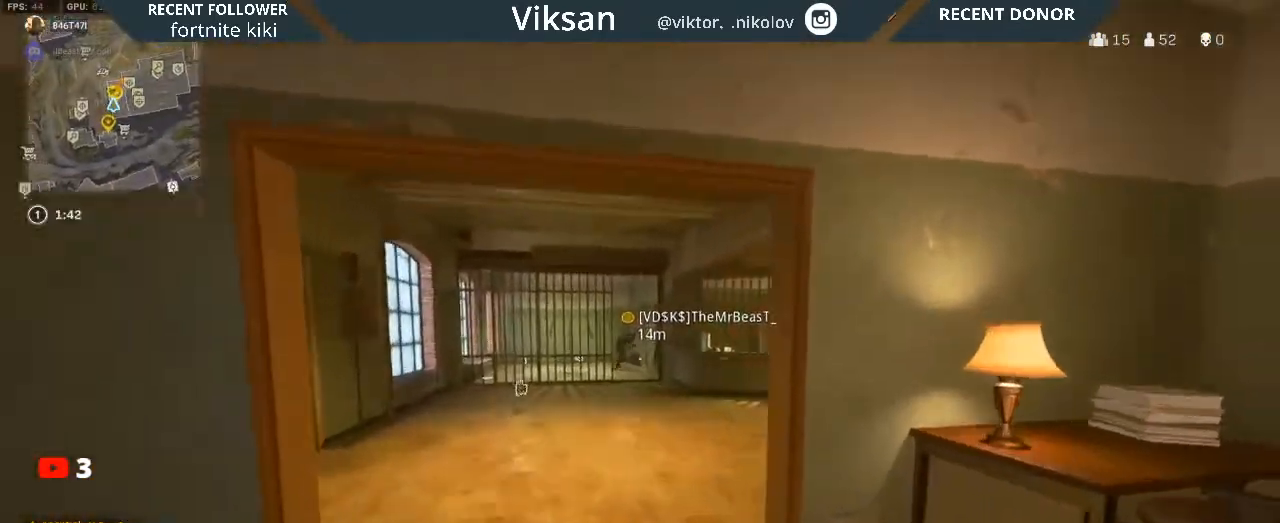
{"buttons": [], "left_stick": "left", "right_stick": "center", "events": [[50, "L1", "up"], [133, "right_stick", "center"], [150, "left_stick", "left"], [267, "right_stick", "right"], [383, "right_stick", "center"]]}
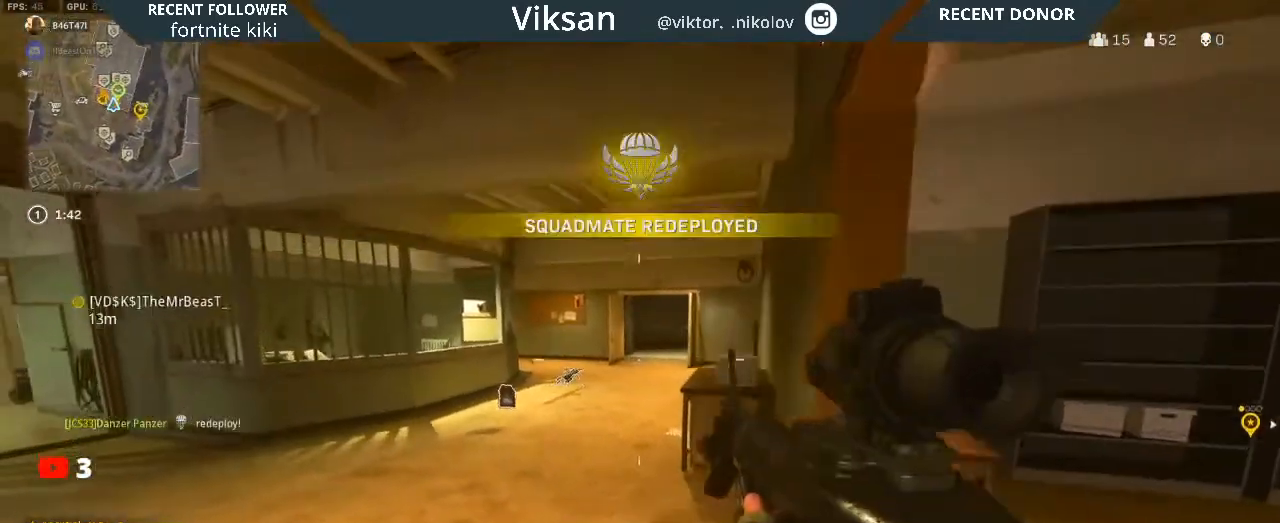
{"buttons": ["L1", "L2"], "left_stick": "down-right", "right_stick": "center", "events": [[33, "right_stick", "up-left"], [100, "left_stick", "down-right"], [100, "right_stick", "left"], [200, "L1", "down"], [200, "L2", "down"], [217, "right_stick", "center"], [367, "right_stick", "left"], [450, "right_stick", "center"]]}
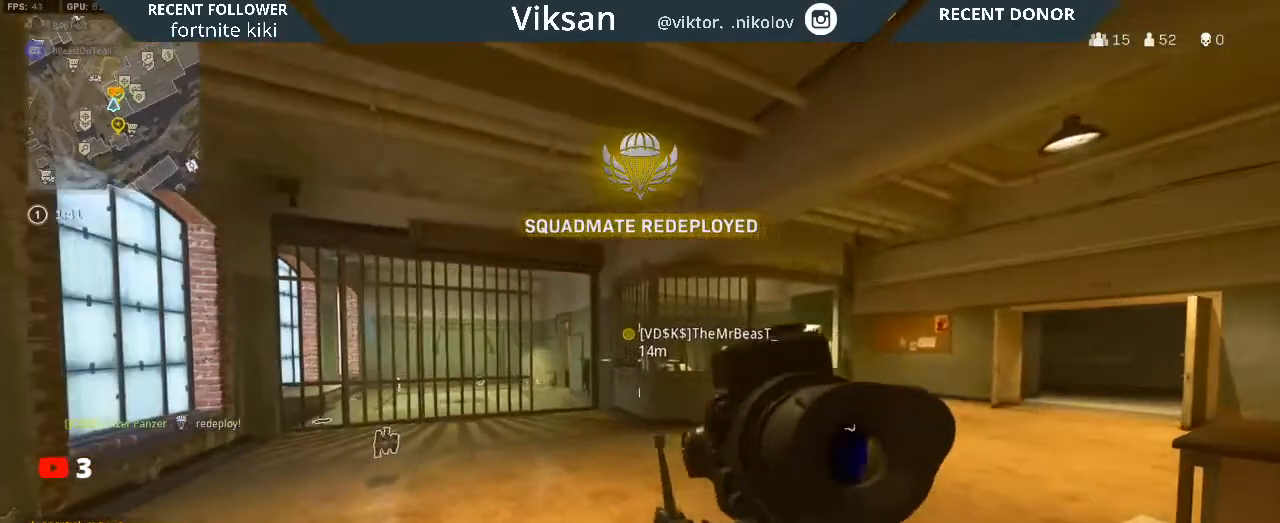
{"buttons": ["L2"], "left_stick": "right", "right_stick": "center", "events": [[150, "L1", "up"], [167, "right_stick", "right"], [283, "right_stick", "center"], [500, "left_stick", "right"]]}
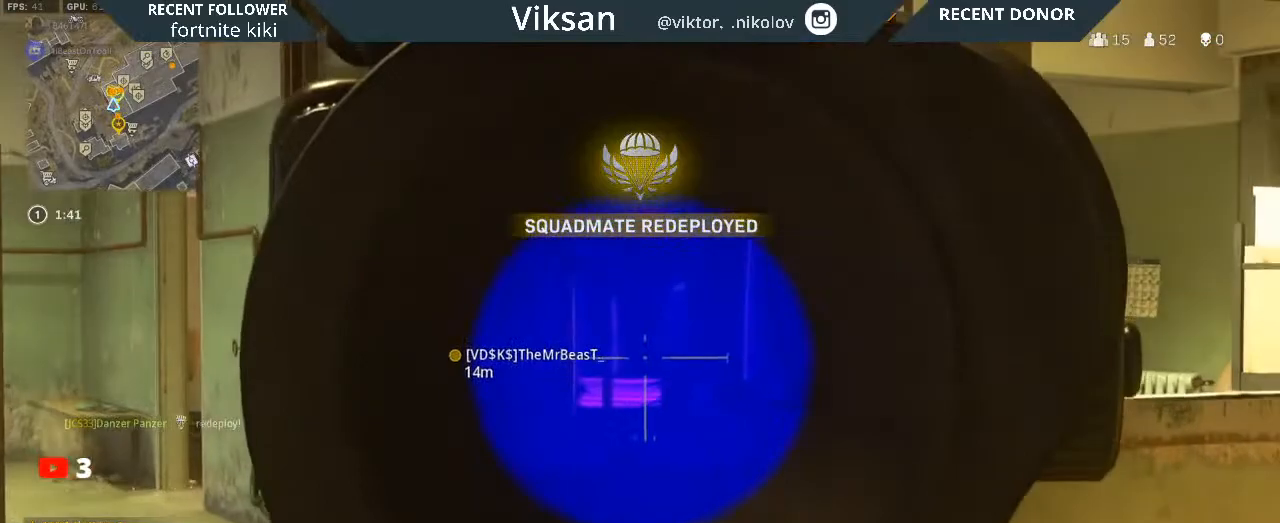
{"buttons": ["L2", "R2"], "left_stick": "up", "right_stick": "right", "events": [[100, "right_stick", "left"], [250, "right_stick", "center"], [383, "right_stick", "right"], [483, "R2", "down"], [500, "left_stick", "up"]]}
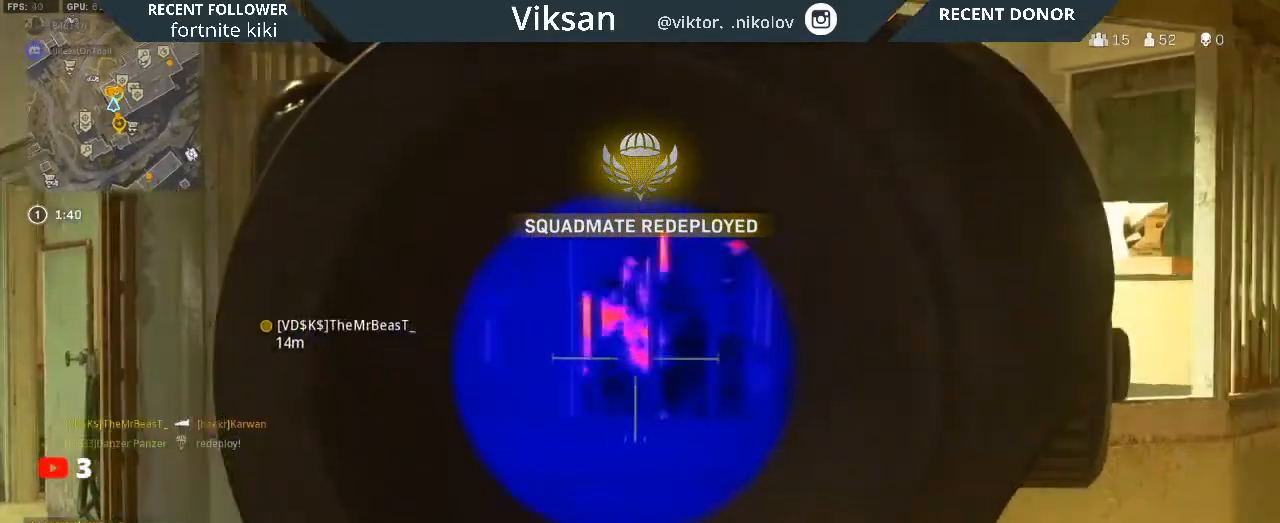
{"buttons": ["L2"], "left_stick": "down-right", "right_stick": "right", "events": [[17, "left_stick", "up-left"], [33, "right_stick", "left"], [167, "left_stick", "down"], [167, "right_stick", "down-right"], [233, "right_stick", "center"], [283, "right_stick", "left"], [350, "right_stick", "center"], [367, "R2", "up"], [383, "left_stick", "down-right"], [417, "right_stick", "right"]]}
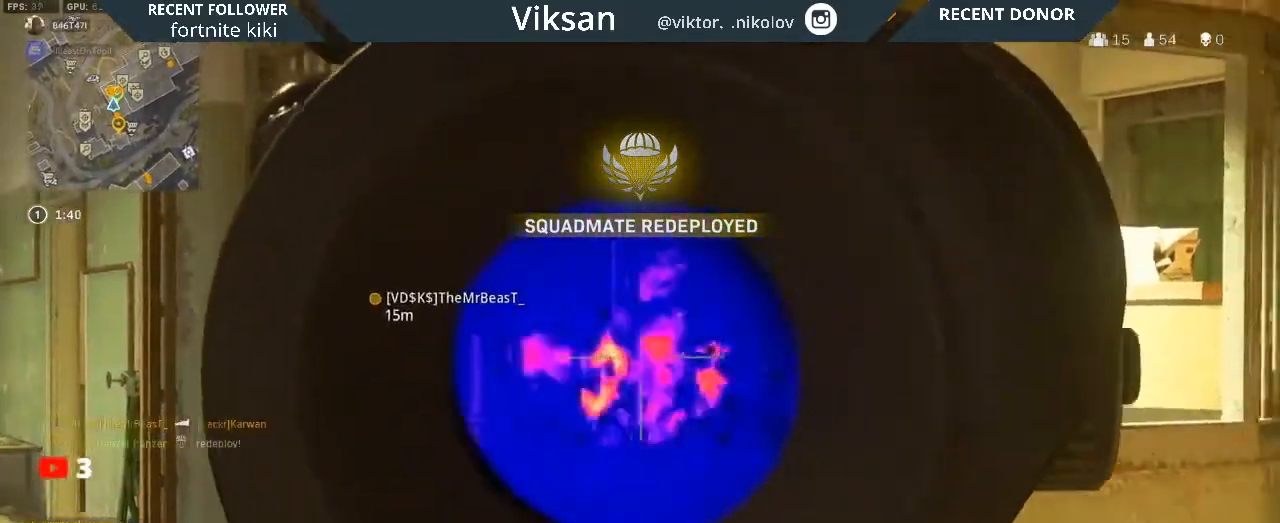
{"buttons": ["L3"], "left_stick": "up", "right_stick": "down-right", "events": [[67, "right_stick", "center"], [83, "left_stick", "left"], [317, "left_stick", "up"], [333, "L2", "up"], [383, "right_stick", "down-right"], [483, "L3", "down"]]}
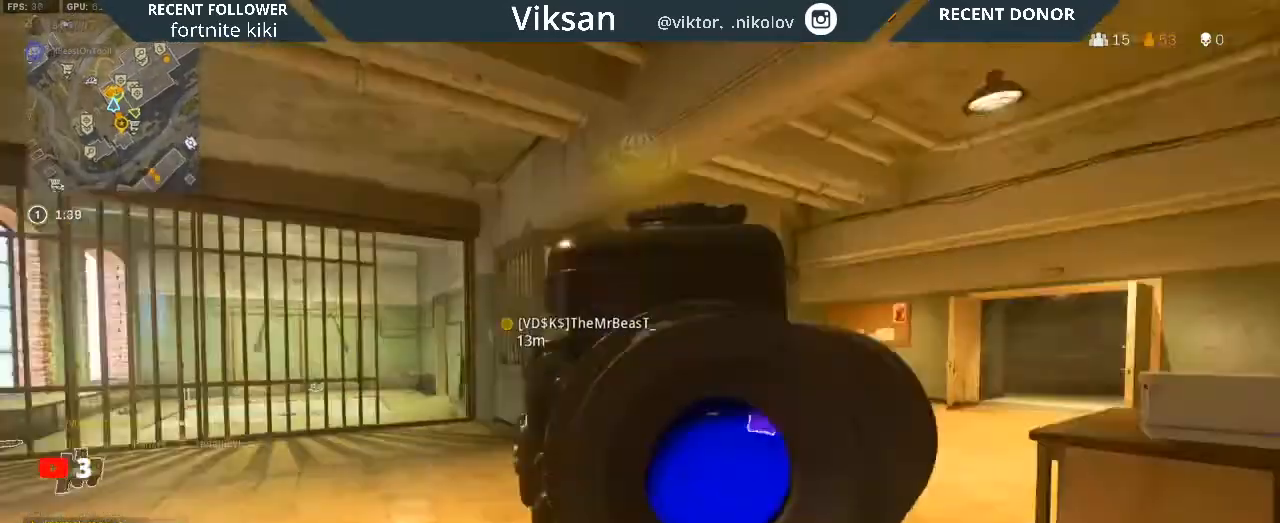
{"buttons": [], "left_stick": "up", "right_stick": "center", "events": [[33, "right_stick", "center"], [133, "L3", "up"]]}
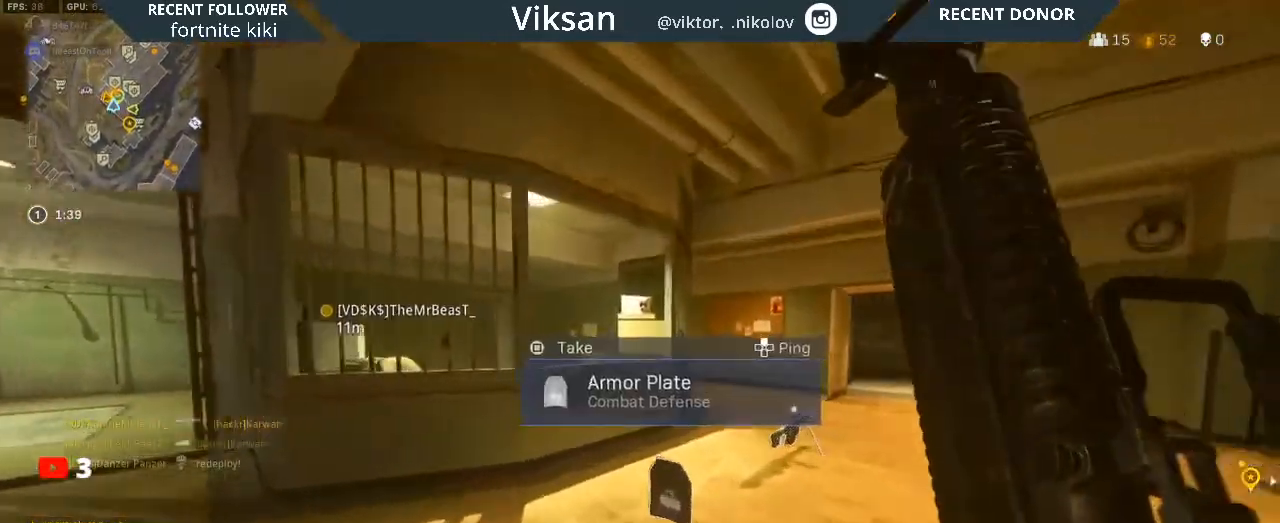
{"buttons": ["L1"], "left_stick": "up", "right_stick": "center", "events": [[133, "right_stick", "left"], [400, "L1", "down"], [467, "right_stick", "center"]]}